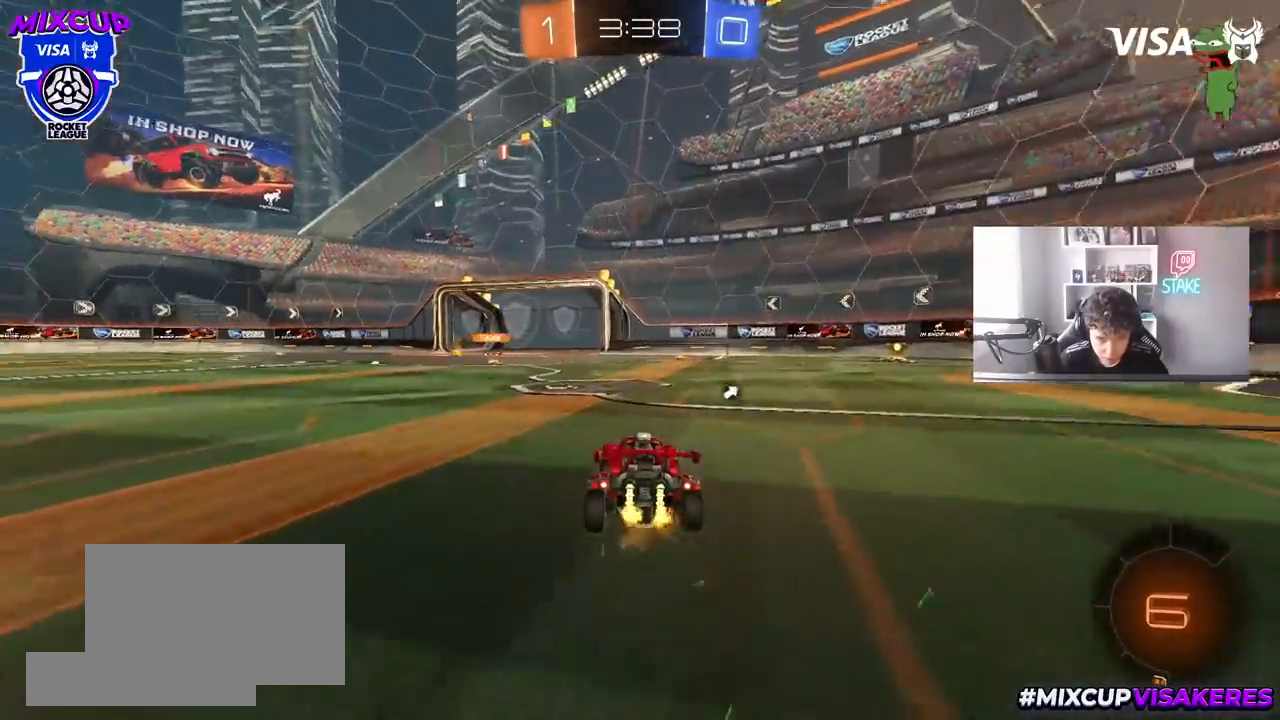
Gameplay with keyboard and mouse; each line is a JSON object with the keys and mouse buttons held at the frame after it. "events" lists presses ("down") and releases ("up") of "1", "2", "3", "4", "5", "a", "alt", "c", "caps_lock", "ctrl", "d", "e", "f", "g", "q", "r", "s", "shift", "space", "t", "tab", "v", "w", "x", "z", "mouse_left", "mouse_wheel" and "mouse_right" between this image and that frame as [ms after this image, input, new state], when the widget could be followed in between. "mouse_left", "mouse_wheel", "mouse_right" = the "left", "wheel", "right" buttons of the "mouse" list. No other keys are recorded. "wheel" means that the mouse wheel is clicked or scrolled. "mouse_move" is the direction in which the mouse moves at that frame (one of eight, or "still"), when it could be read.
{"keys": ["a", "s", "shift"], "mouse": ["right"], "mouse_move": "left", "events": [[117, "a", "up"], [200, "d", "down"], [300, "mouse_right", "down"], [350, "a", "down"], [350, "d", "up"], [350, "mouse_right", "up"], [350, "shift", "down"], [400, "mouse_right", "down"], [450, "s", "down"], [450, "w", "up"]]}
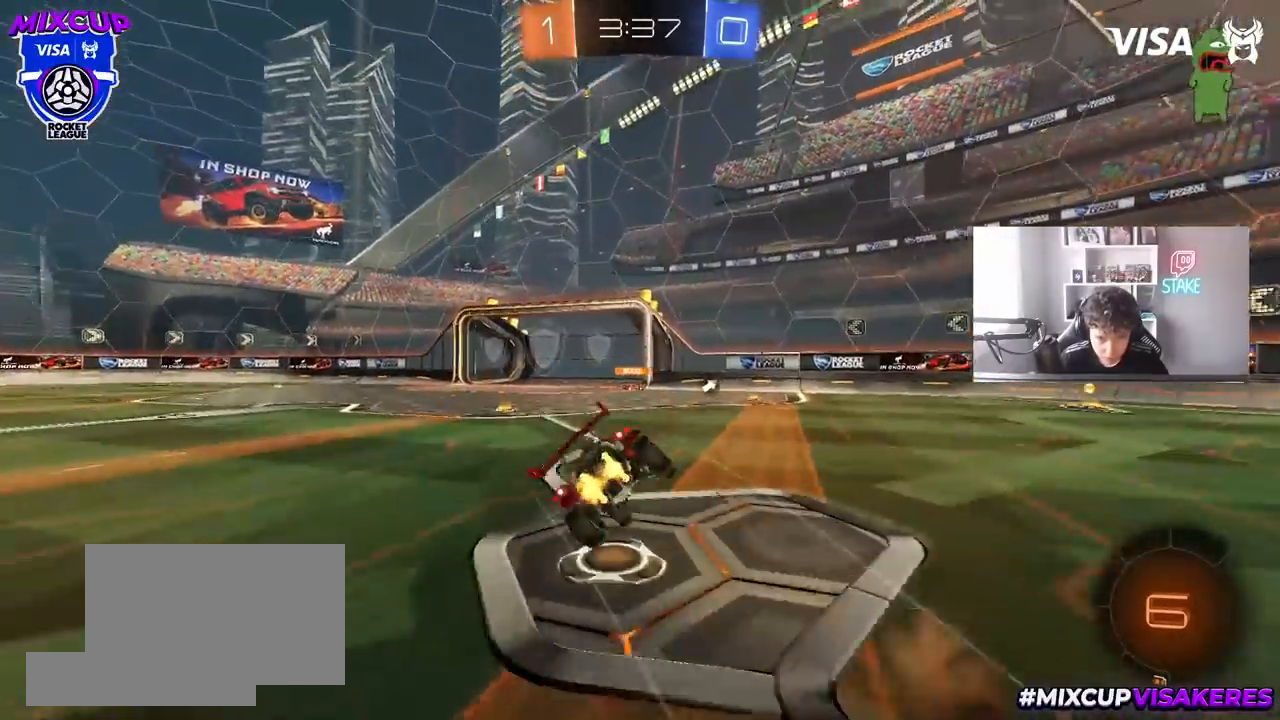
{"keys": ["a", "s", "shift"], "mouse": [], "mouse_move": "still", "events": [[83, "mouse_right", "up"], [183, "space", "down"], [317, "s", "up"], [367, "space", "up"], [417, "s", "down"]]}
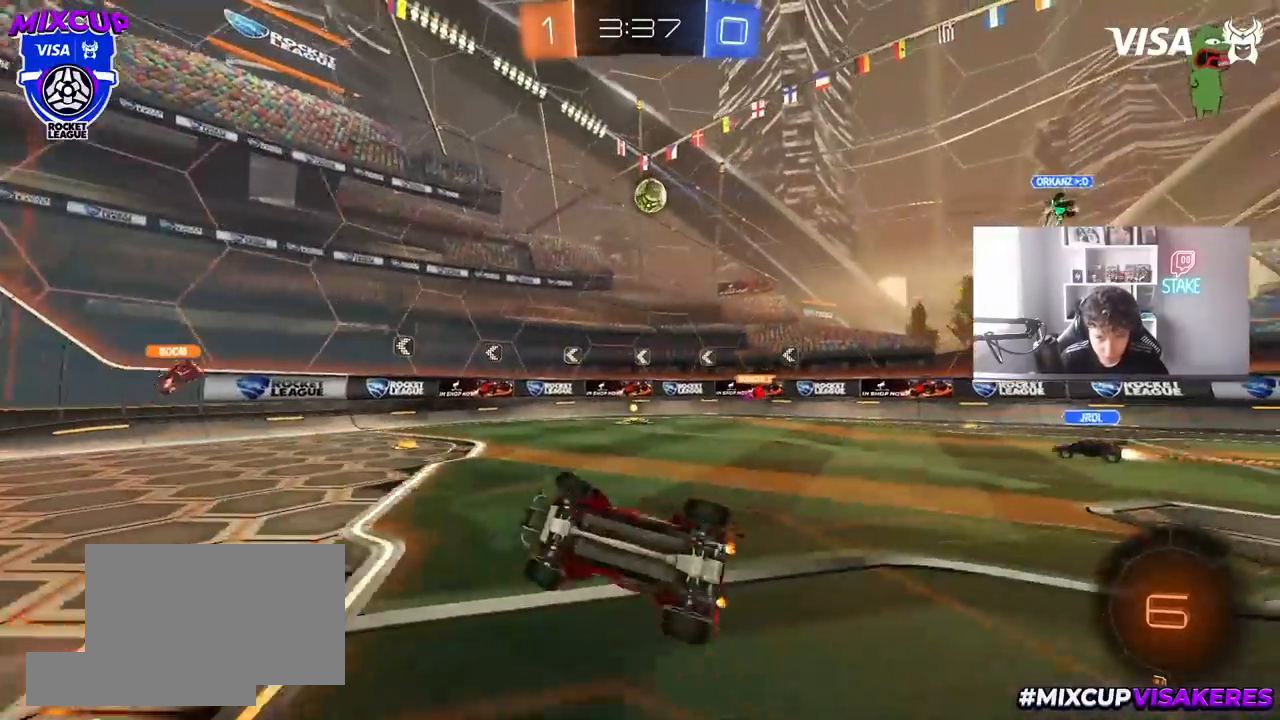
{"keys": ["a", "w"], "mouse": [], "mouse_move": "still", "events": [[100, "s", "up"], [150, "shift", "up"], [233, "a", "up"], [333, "a", "down"], [333, "w", "down"]]}
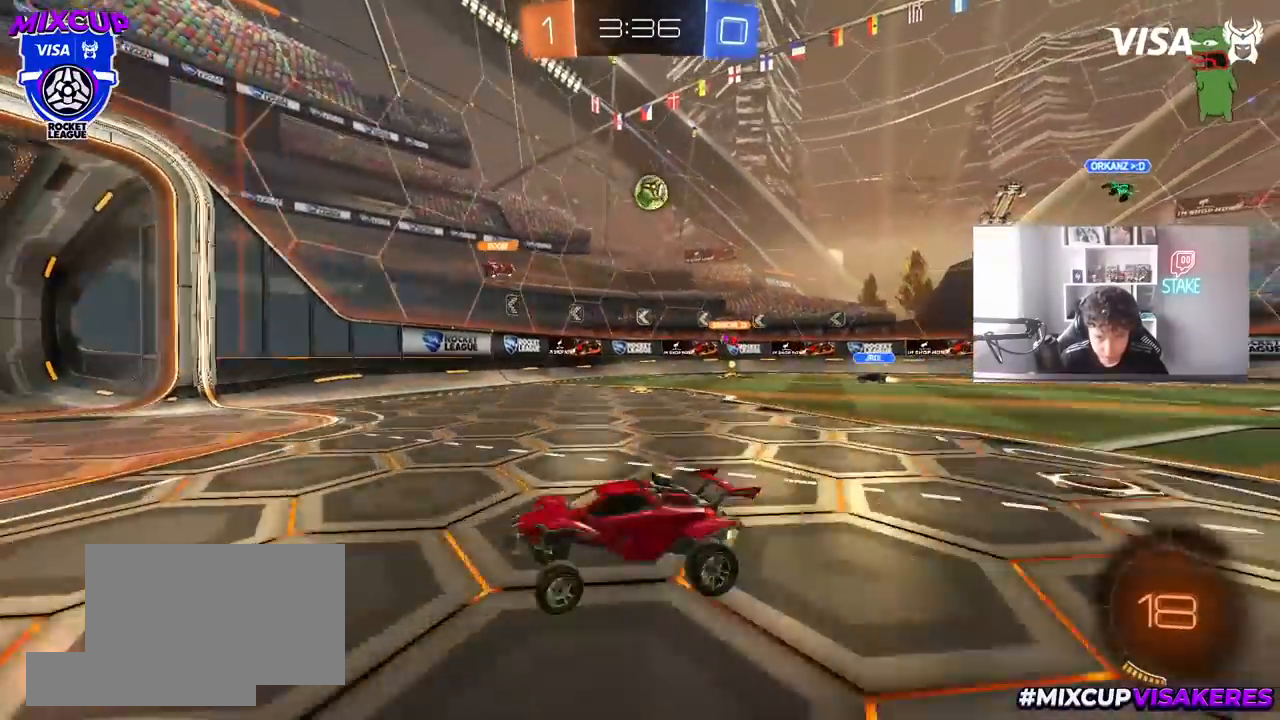
{"keys": ["d", "shift", "w"], "mouse": [], "mouse_move": "still", "events": [[17, "a", "up"], [167, "a", "down"], [250, "a", "up"], [300, "d", "down"], [400, "shift", "down"]]}
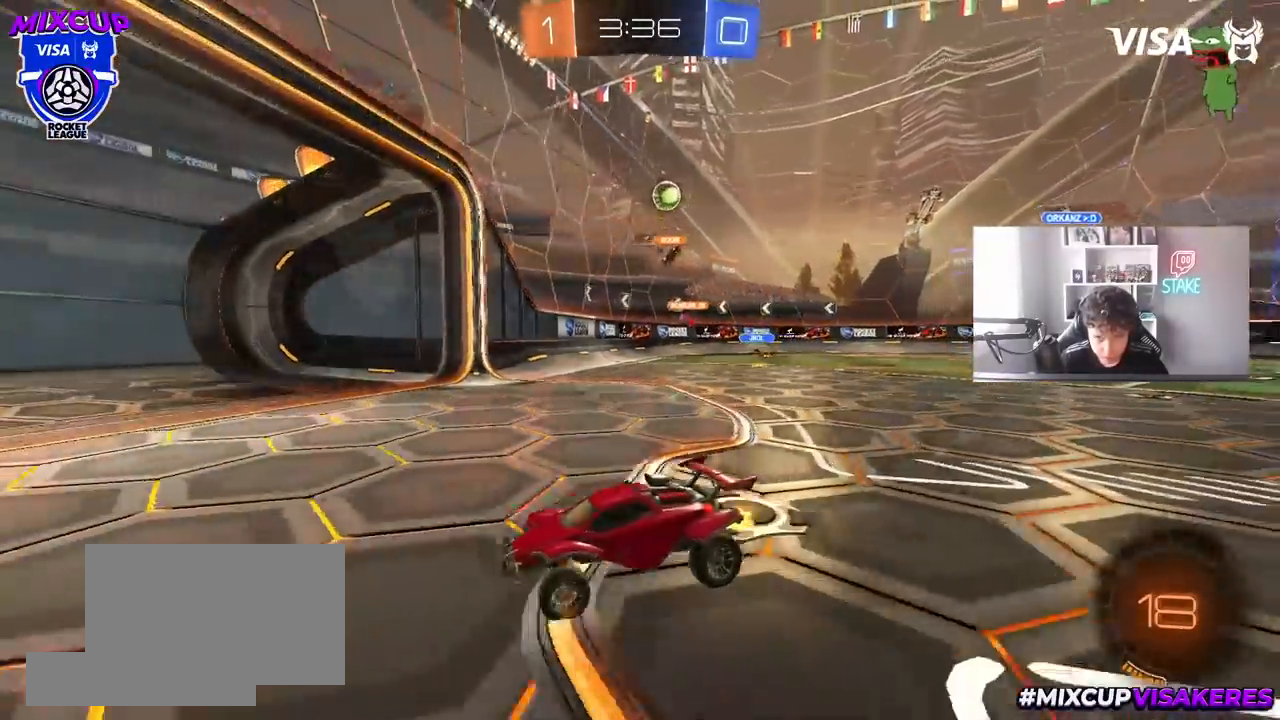
{"keys": ["d"], "mouse": [], "mouse_move": "still", "events": [[83, "shift", "up"], [267, "shift", "down"], [467, "w", "up"], [500, "shift", "up"]]}
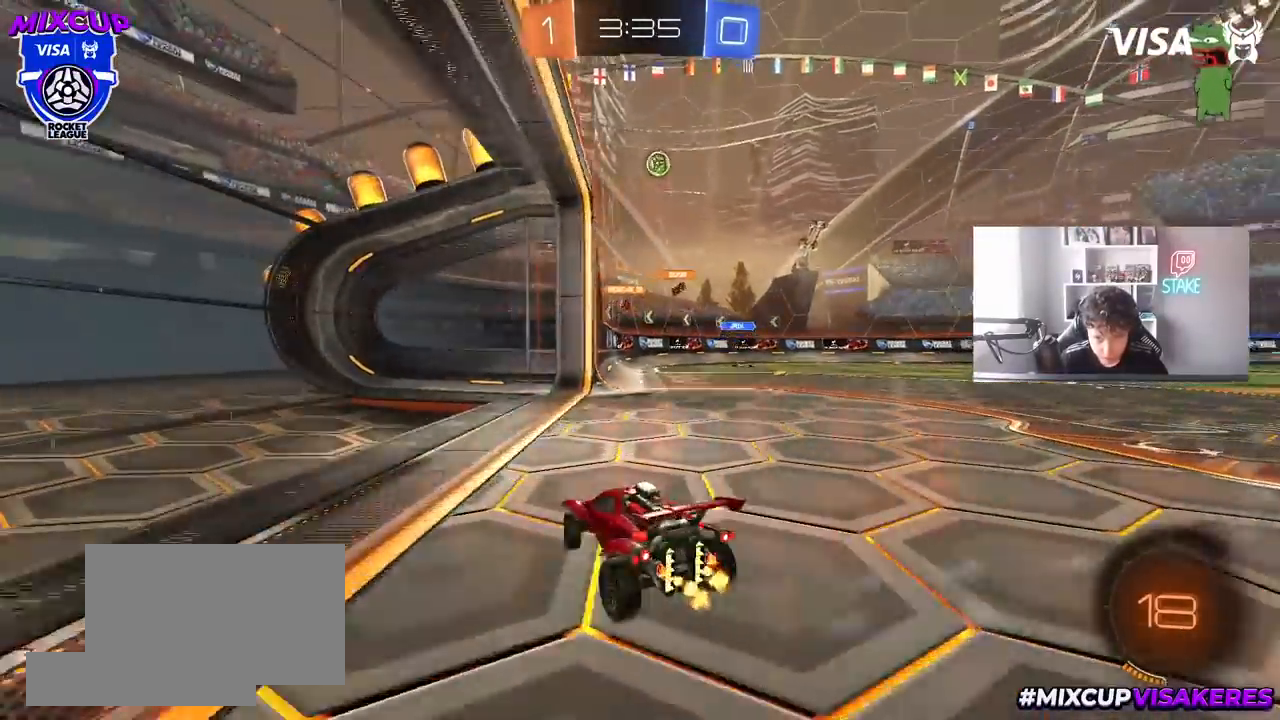
{"keys": ["d", "w"], "mouse": [], "mouse_move": "still", "events": [[100, "w", "down"]]}
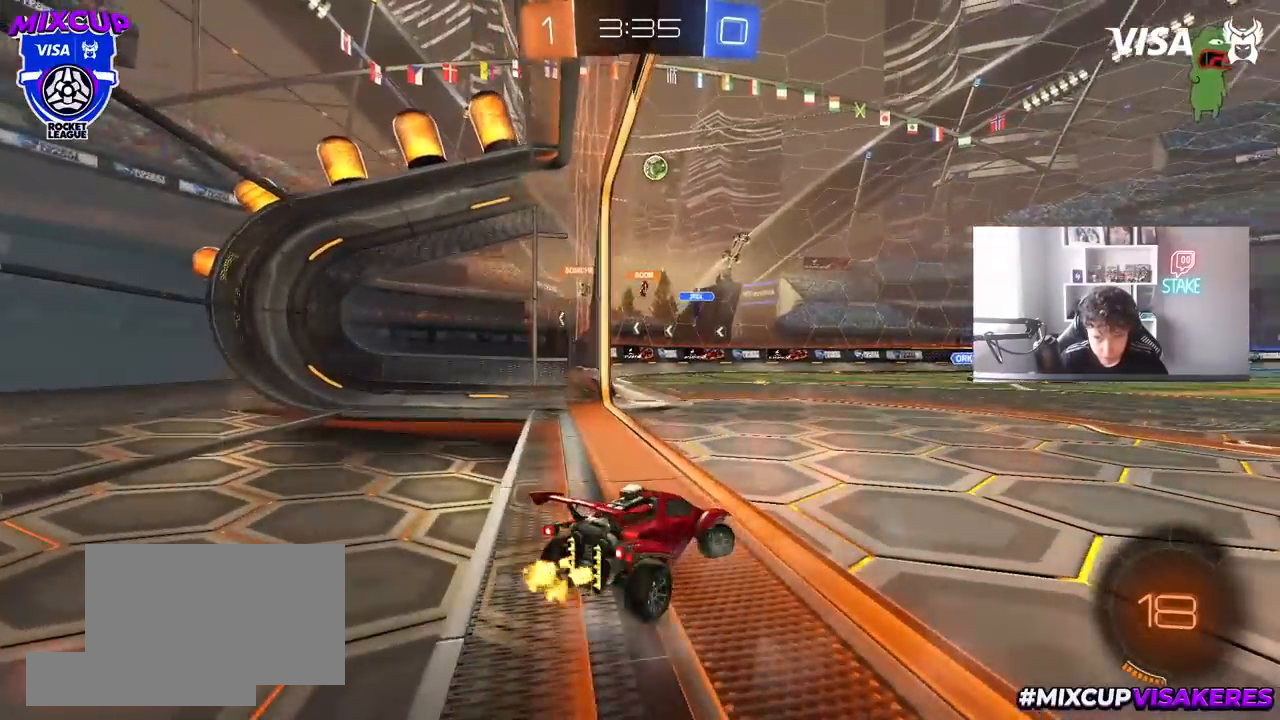
{"keys": ["w"], "mouse": [], "mouse_move": "still", "events": [[250, "d", "up"]]}
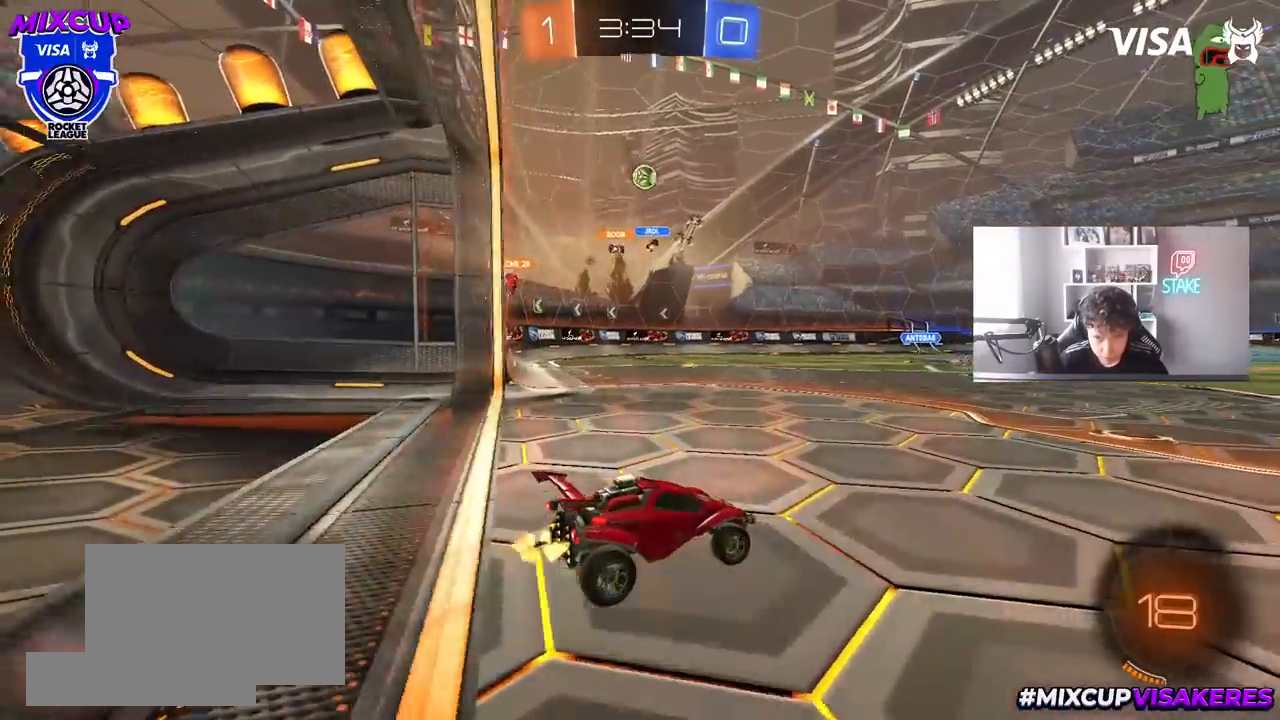
{"keys": ["a", "w"], "mouse": [], "mouse_move": "still", "events": [[83, "d", "down"], [217, "d", "up"], [317, "a", "down"], [367, "shift", "down"], [500, "shift", "up"]]}
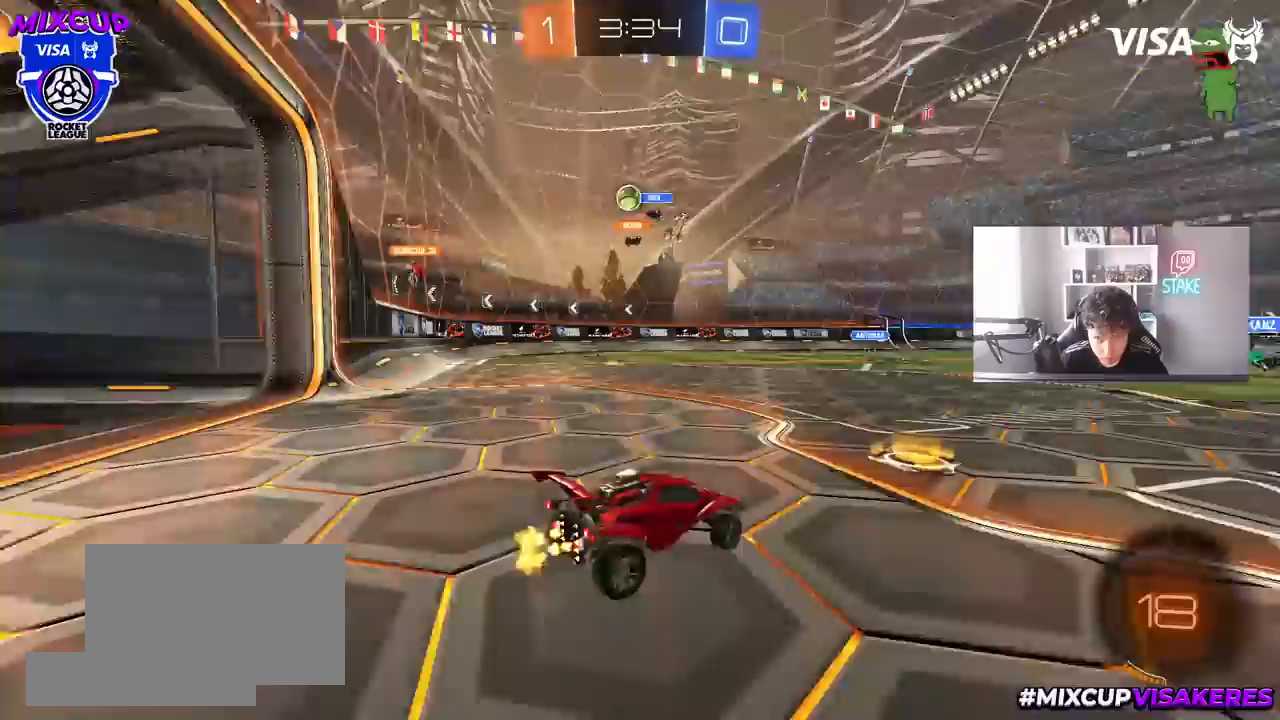
{"keys": ["a", "w"], "mouse": [], "mouse_move": "still", "events": [[283, "shift", "down"], [283, "w", "up"], [383, "shift", "up"], [383, "w", "down"]]}
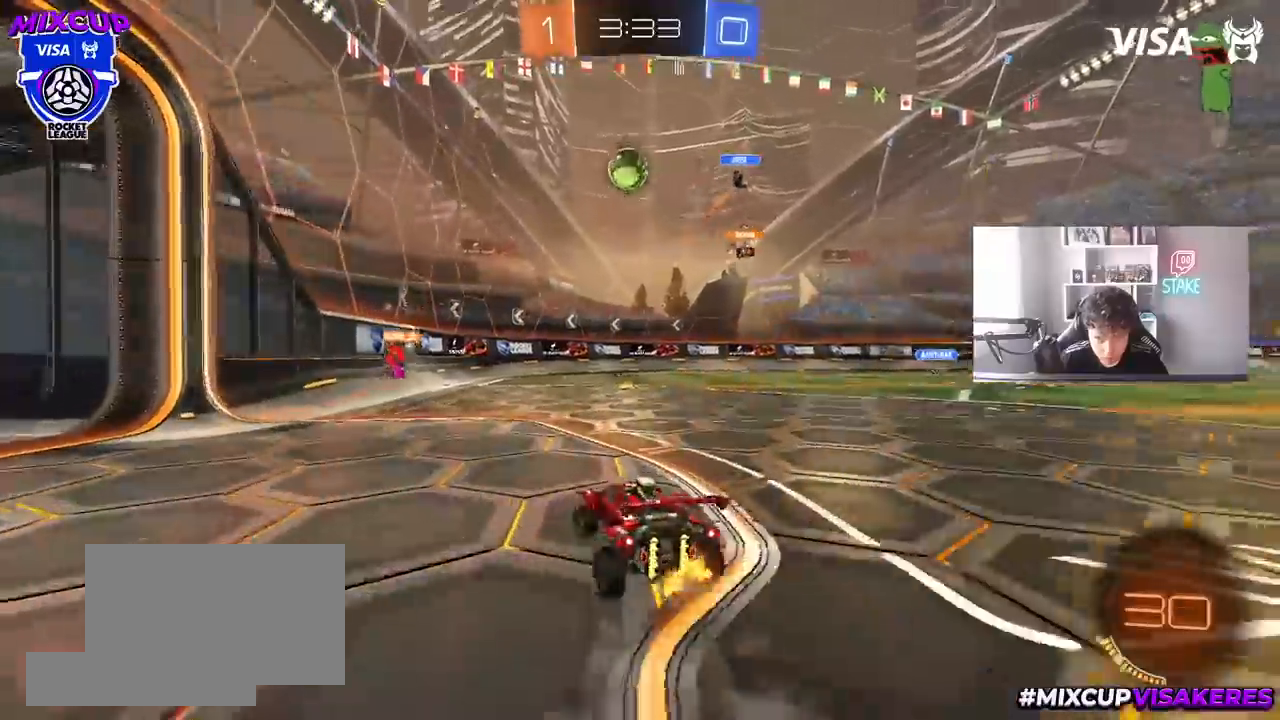
{"keys": ["d", "s"], "mouse": ["left", "right"], "mouse_move": "still", "events": [[67, "w", "up"], [117, "mouse_right", "down"], [167, "a", "up"], [217, "d", "down"], [217, "s", "down"], [300, "mouse_right", "up"], [350, "d", "up"], [350, "mouse_left", "down"], [350, "mouse_right", "down"], [350, "s", "up"], [433, "d", "down"], [450, "s", "down"]]}
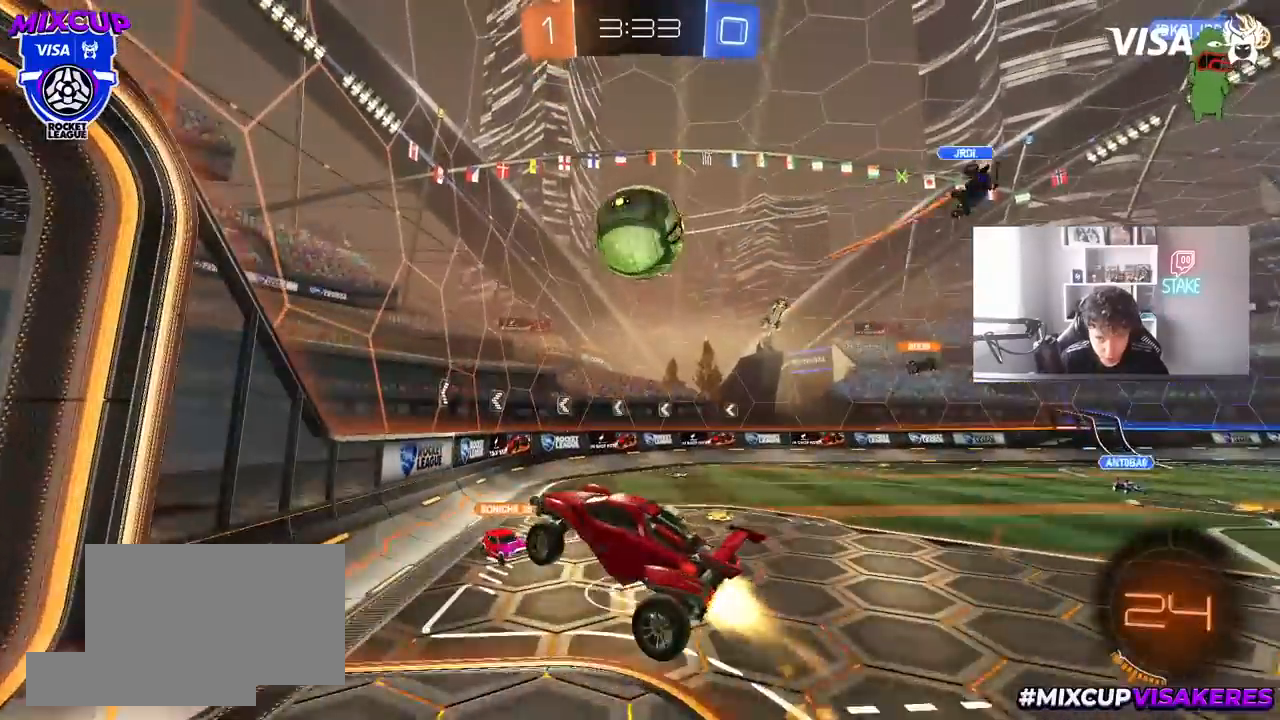
{"keys": ["d", "shift", "w"], "mouse": [], "mouse_move": "still", "events": [[17, "mouse_right", "up"], [83, "s", "up"], [133, "d", "up"], [250, "mouse_left", "up"], [367, "d", "down"], [367, "shift", "down"], [467, "w", "down"]]}
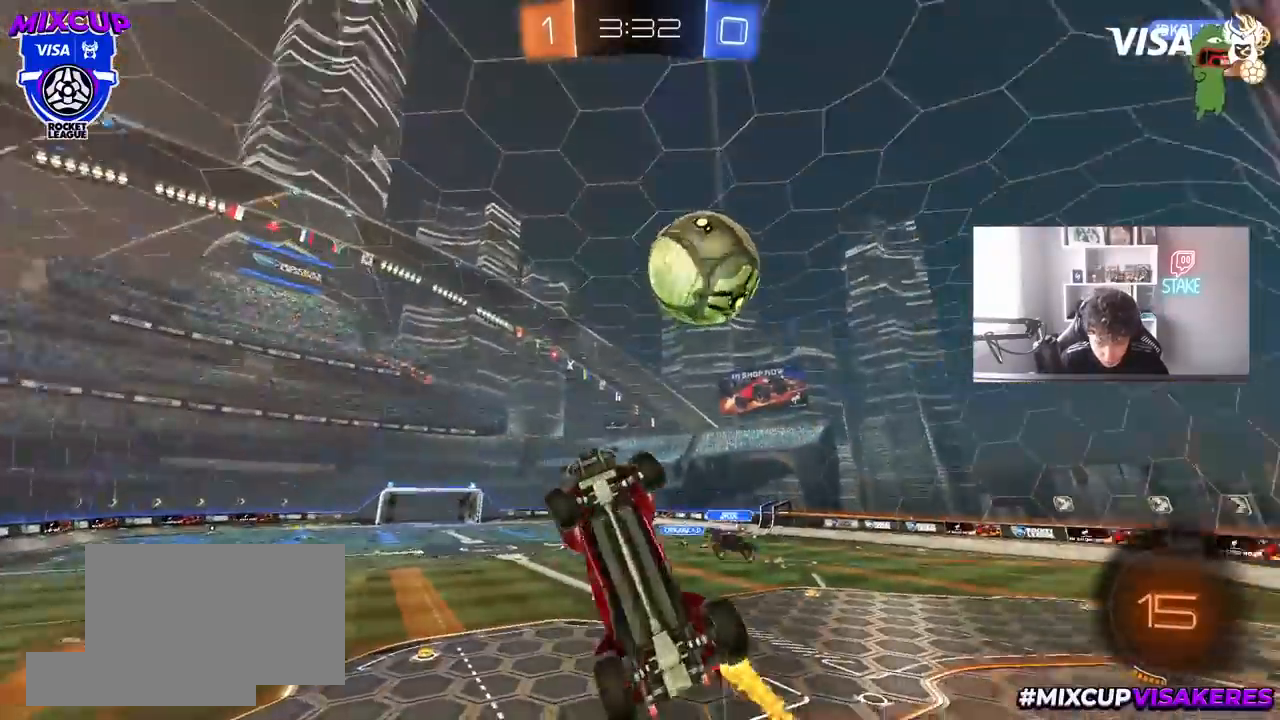
{"keys": ["w"], "mouse": [], "mouse_move": "still", "events": [[50, "a", "down"], [50, "d", "up"], [50, "shift", "up"], [233, "w", "up"], [283, "a", "up"], [333, "w", "down"]]}
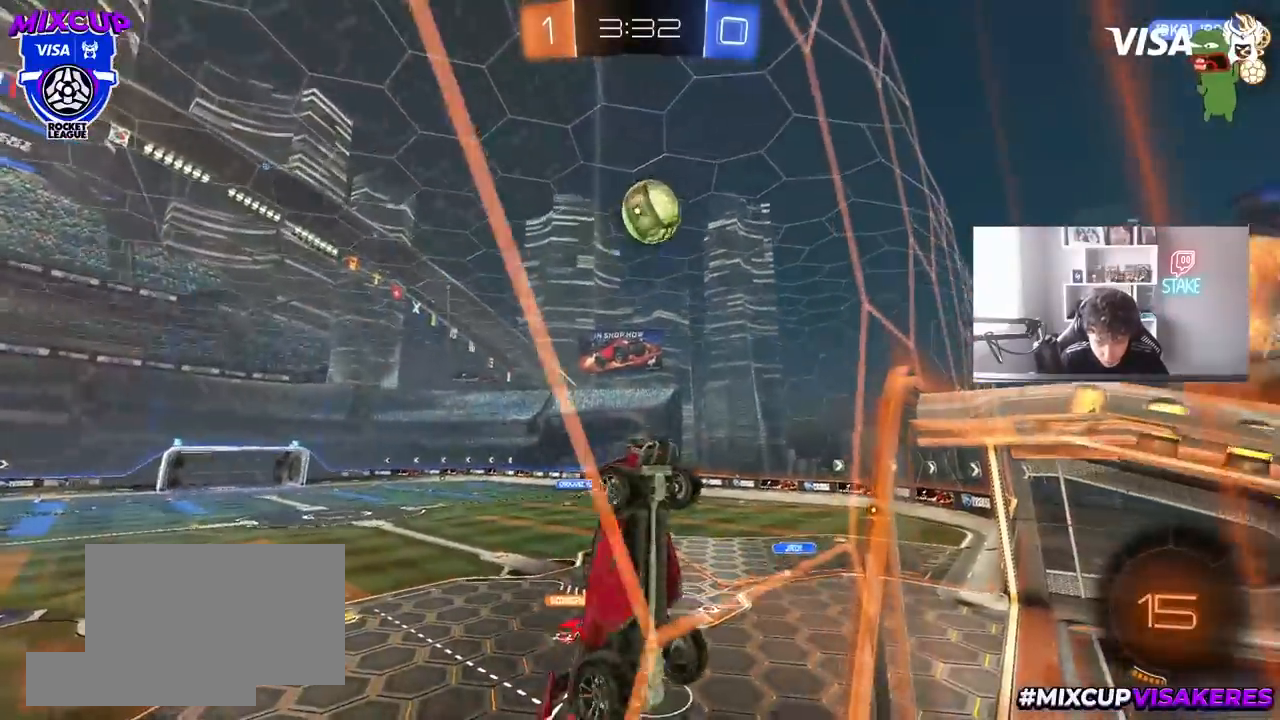
{"keys": ["w"], "mouse": [], "mouse_move": "still", "events": [[167, "a", "down"], [300, "a", "up"]]}
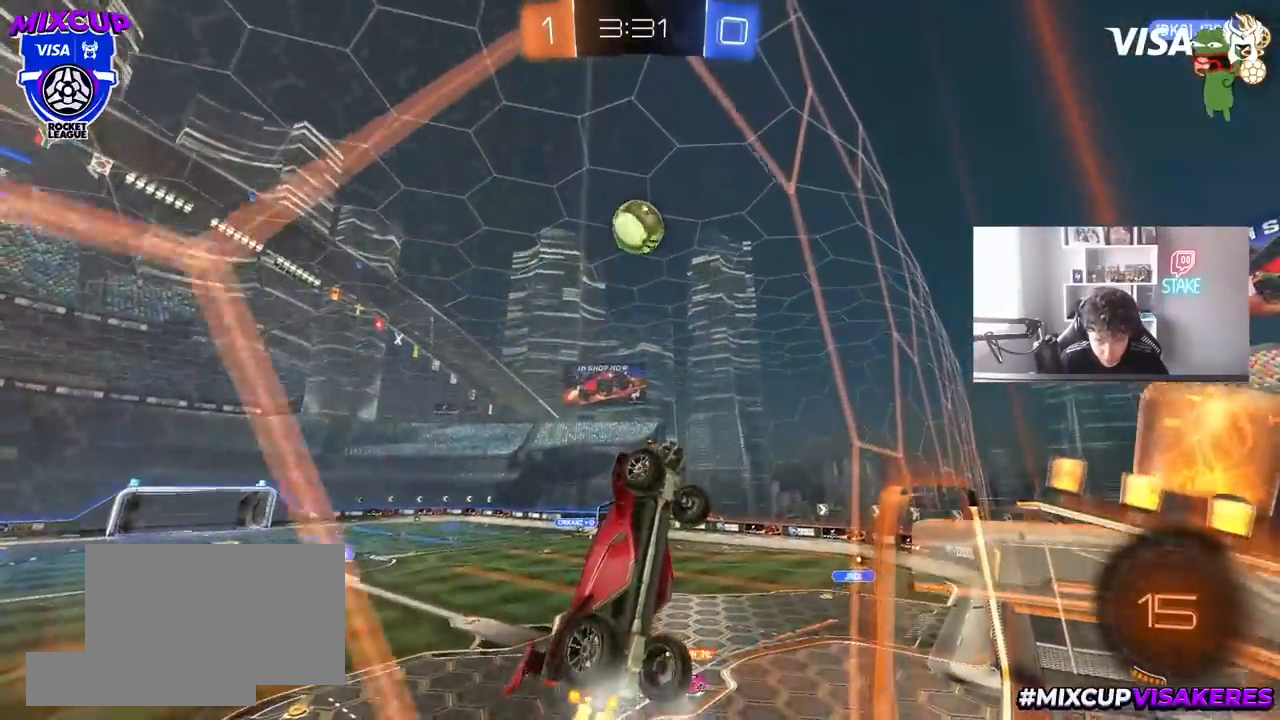
{"keys": ["w"], "mouse": [], "mouse_move": "still", "events": [[33, "a", "down"], [133, "a", "up"]]}
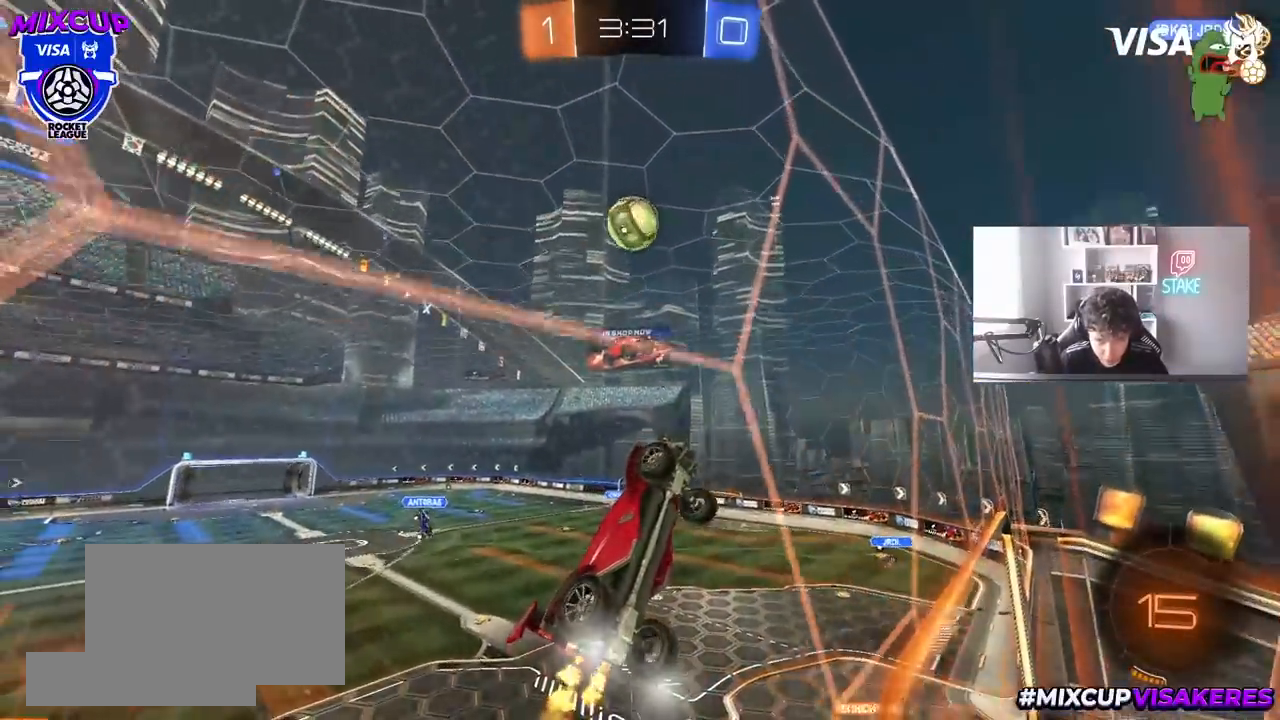
{"keys": ["a", "s"], "mouse": [], "mouse_move": "still", "events": [[150, "a", "down"], [333, "w", "up"], [433, "s", "down"]]}
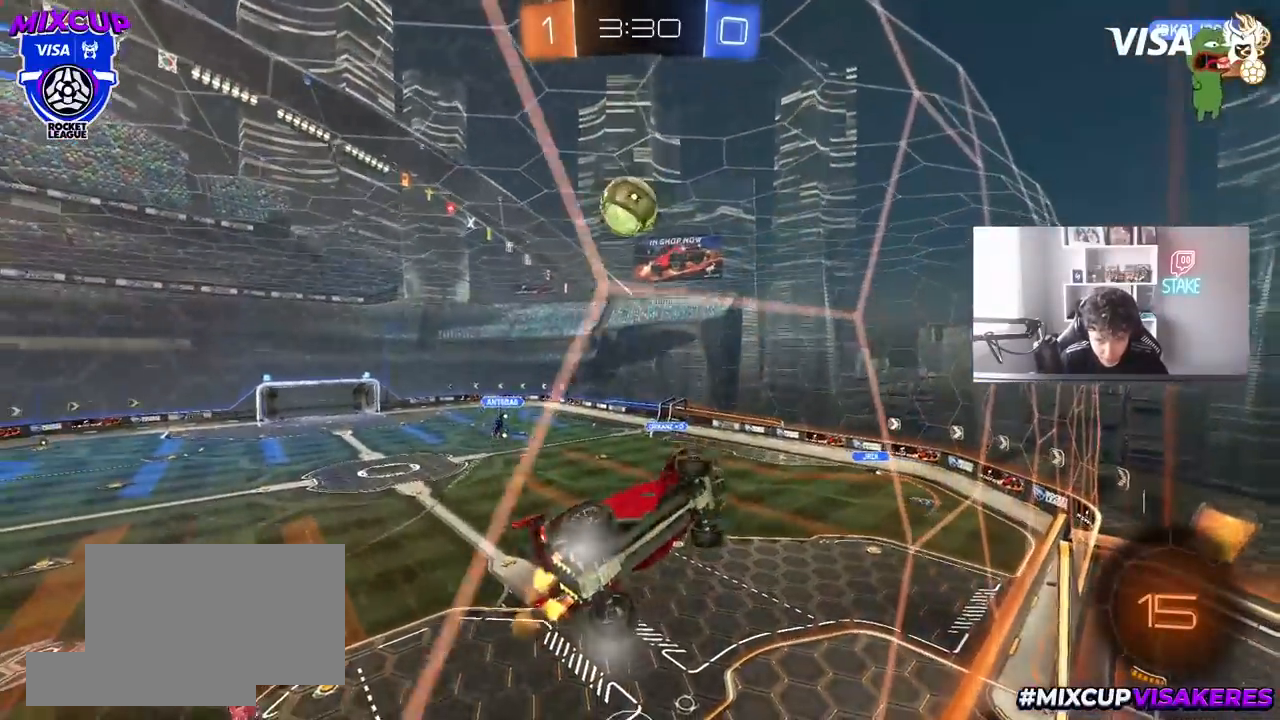
{"keys": [], "mouse": [], "mouse_move": "still", "events": [[17, "s", "up"], [117, "w", "down"], [167, "a", "up"], [350, "w", "up"], [400, "a", "down"], [450, "s", "down"], [500, "a", "up"], [500, "s", "up"]]}
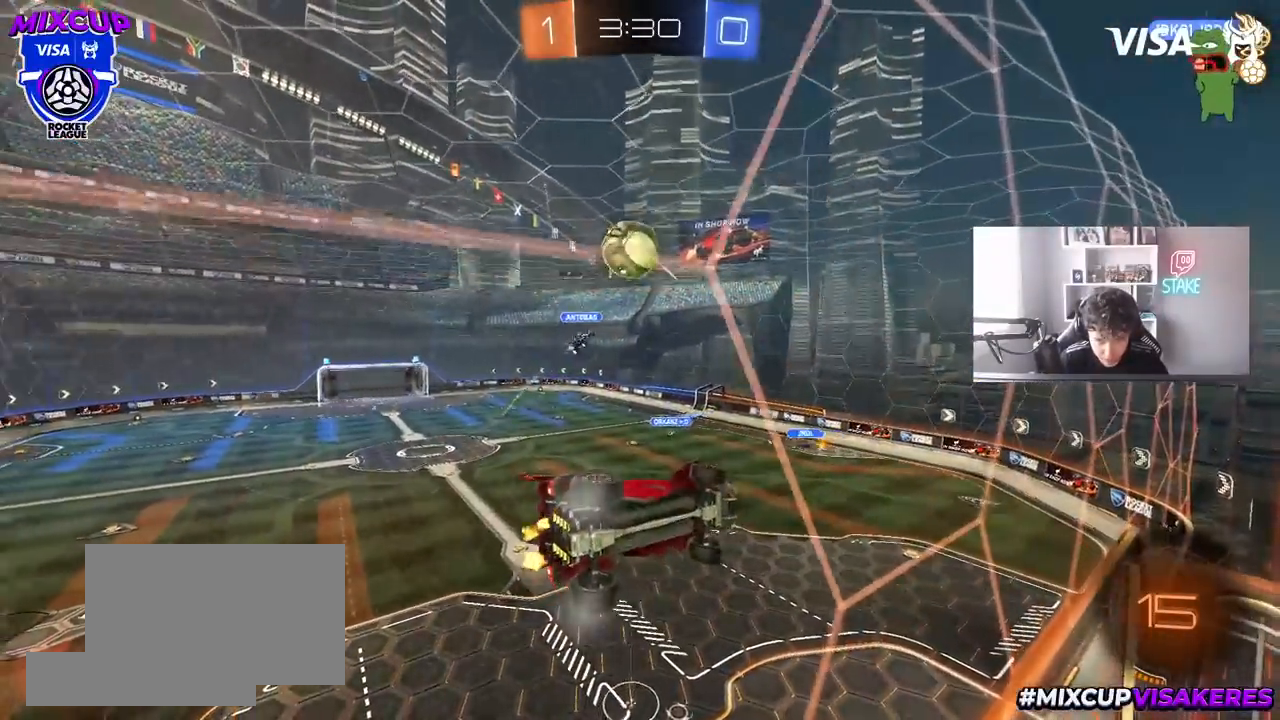
{"keys": ["d", "w"], "mouse": [], "mouse_move": "still", "events": [[83, "w", "down"], [183, "a", "down"], [217, "a", "up"], [417, "d", "down"]]}
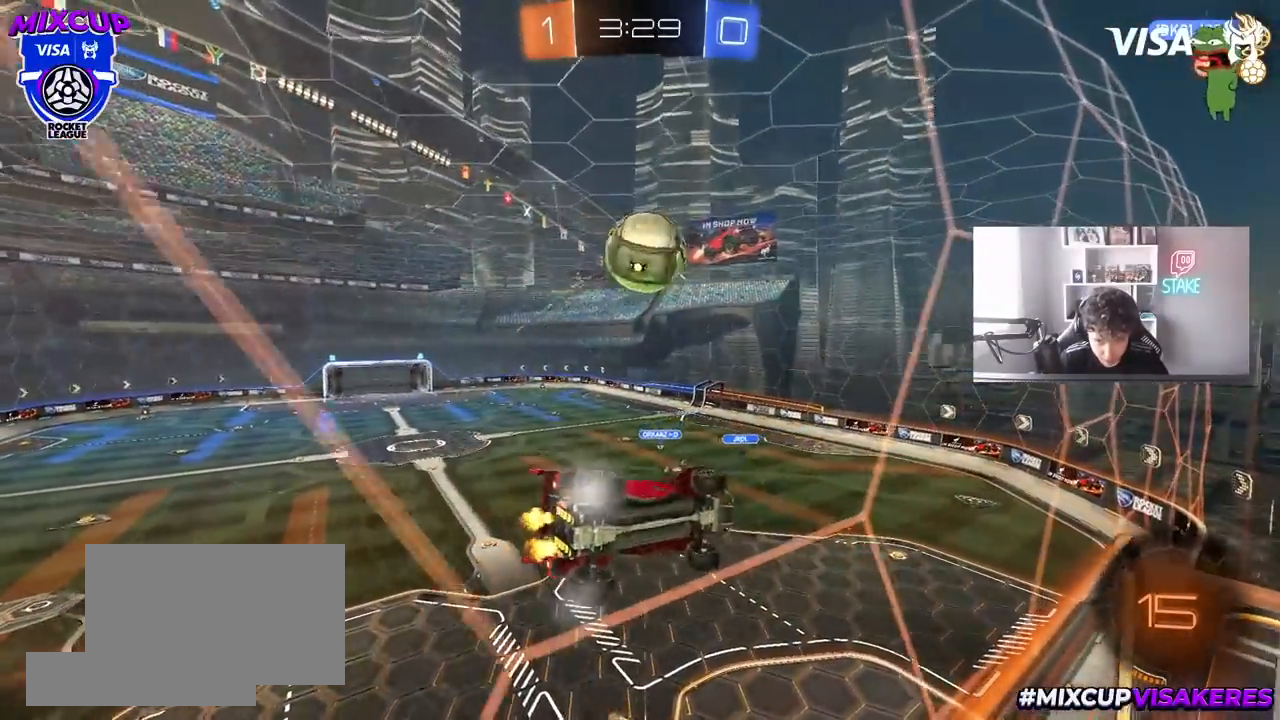
{"keys": ["a", "w"], "mouse": [], "mouse_move": "still", "events": [[50, "d", "up"], [100, "d", "down"], [333, "a", "down"], [333, "mouse_left", "down"], [383, "d", "up"], [483, "mouse_left", "up"]]}
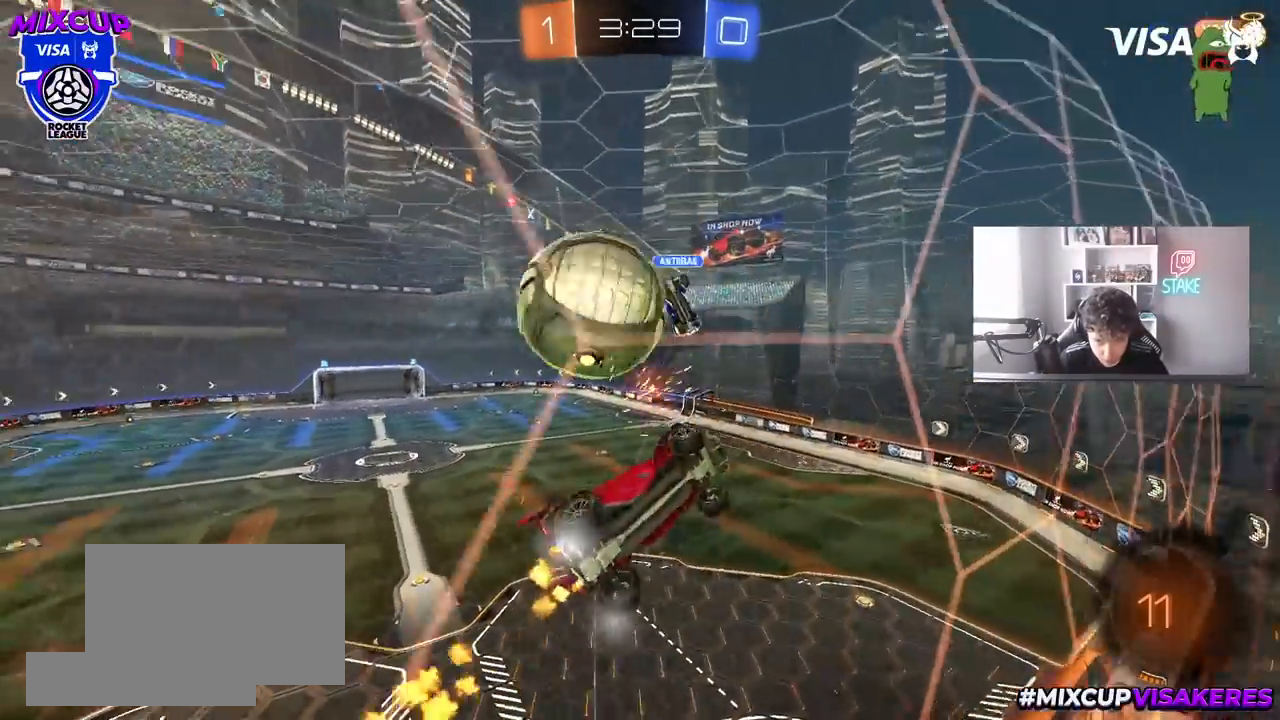
{"keys": ["a", "w"], "mouse": [], "mouse_move": "still", "events": [[400, "a", "up"], [483, "a", "down"]]}
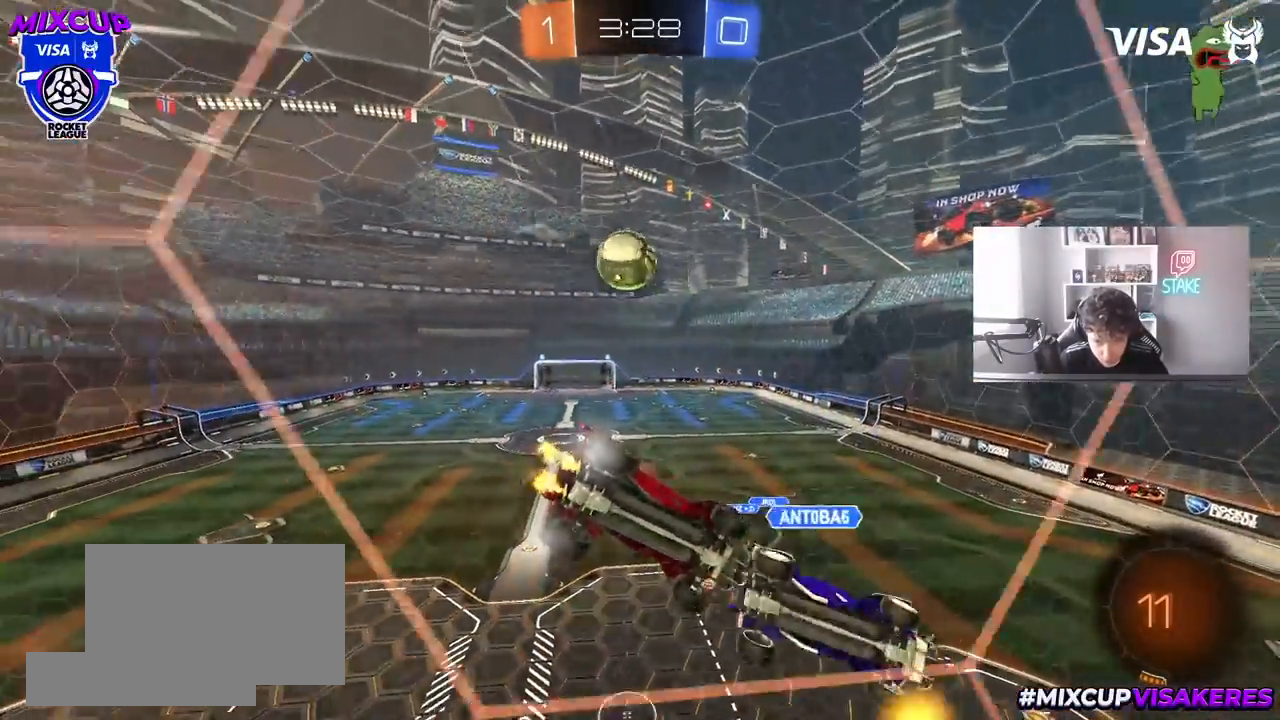
{"keys": ["d"], "mouse": ["right"], "mouse_move": "still", "events": [[33, "a", "up"], [133, "d", "down"], [183, "d", "up"], [183, "mouse_left", "down"], [267, "space", "down"], [417, "mouse_right", "down"], [467, "space", "up"], [467, "w", "up"], [500, "d", "down"], [500, "mouse_left", "up"]]}
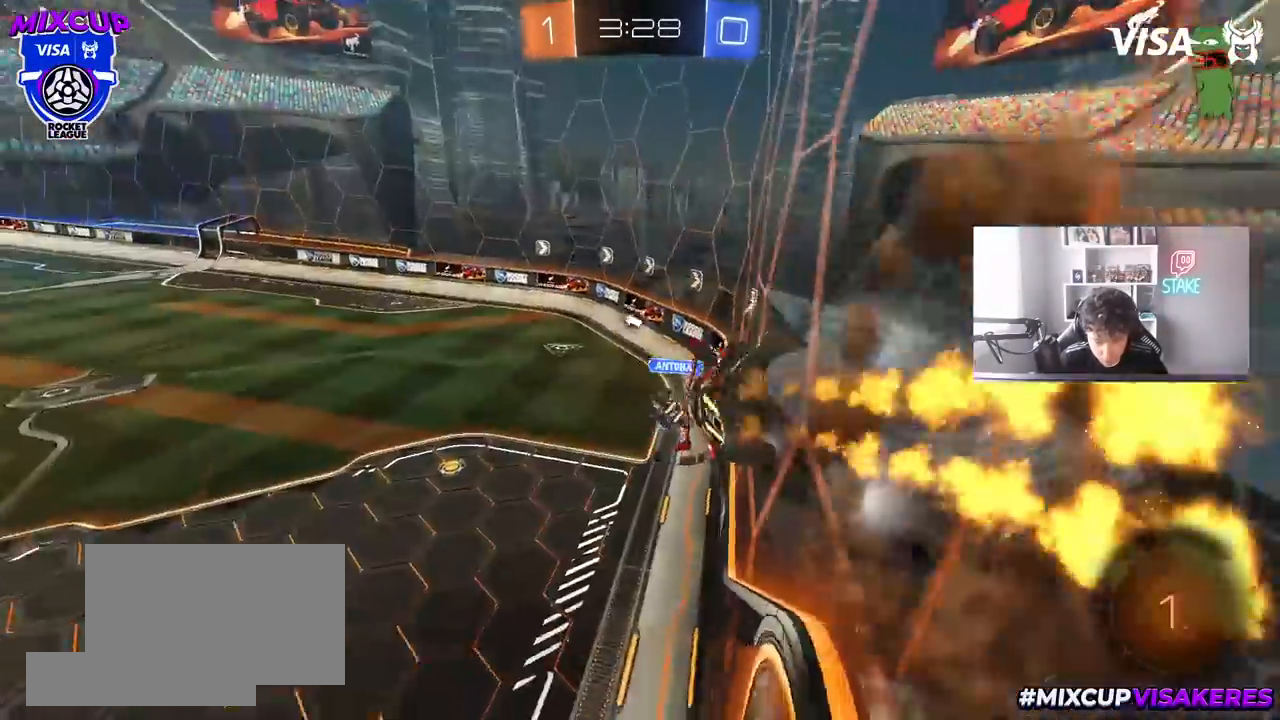
{"keys": [], "mouse": [], "mouse_move": "still", "events": [[50, "mouse_right", "up"], [50, "s", "down"], [50, "shift", "down"], [283, "d", "up"], [283, "s", "up"], [283, "shift", "up"]]}
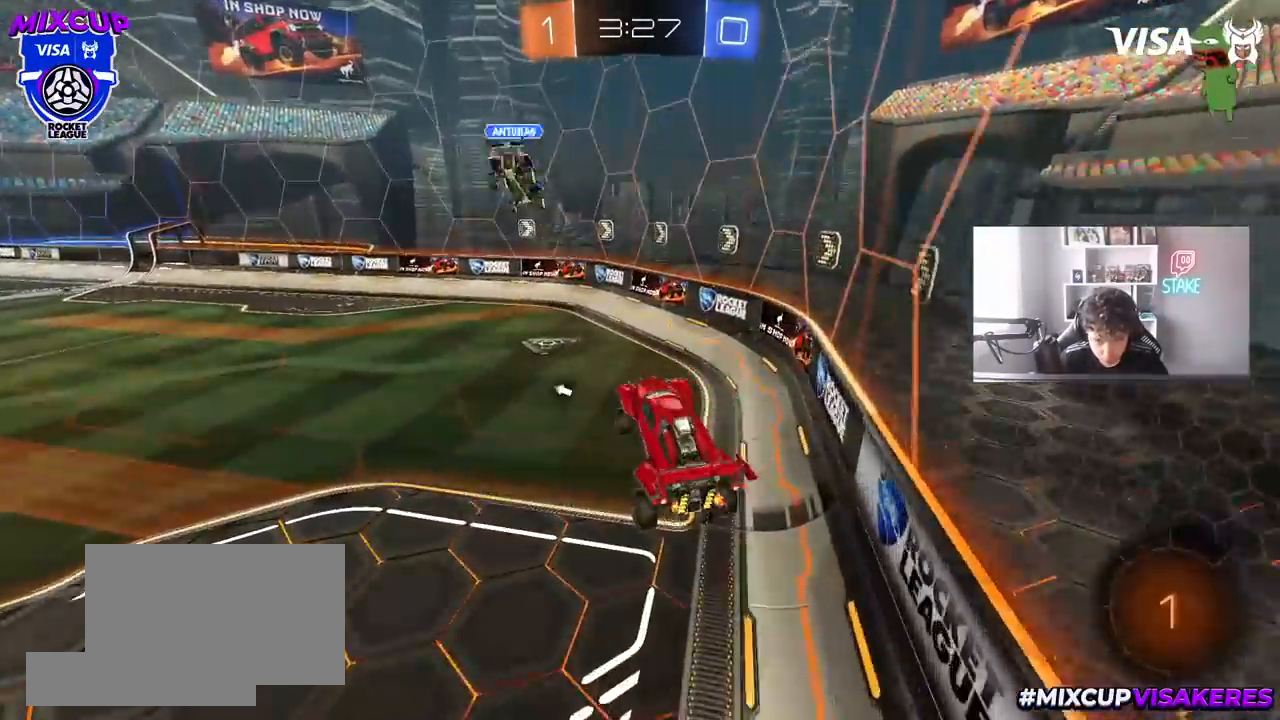
{"keys": ["d", "w"], "mouse": [], "mouse_move": "still", "events": [[167, "space", "down"], [250, "w", "down"], [350, "mouse_right", "down"], [400, "d", "down"], [400, "space", "up"], [450, "mouse_right", "up"]]}
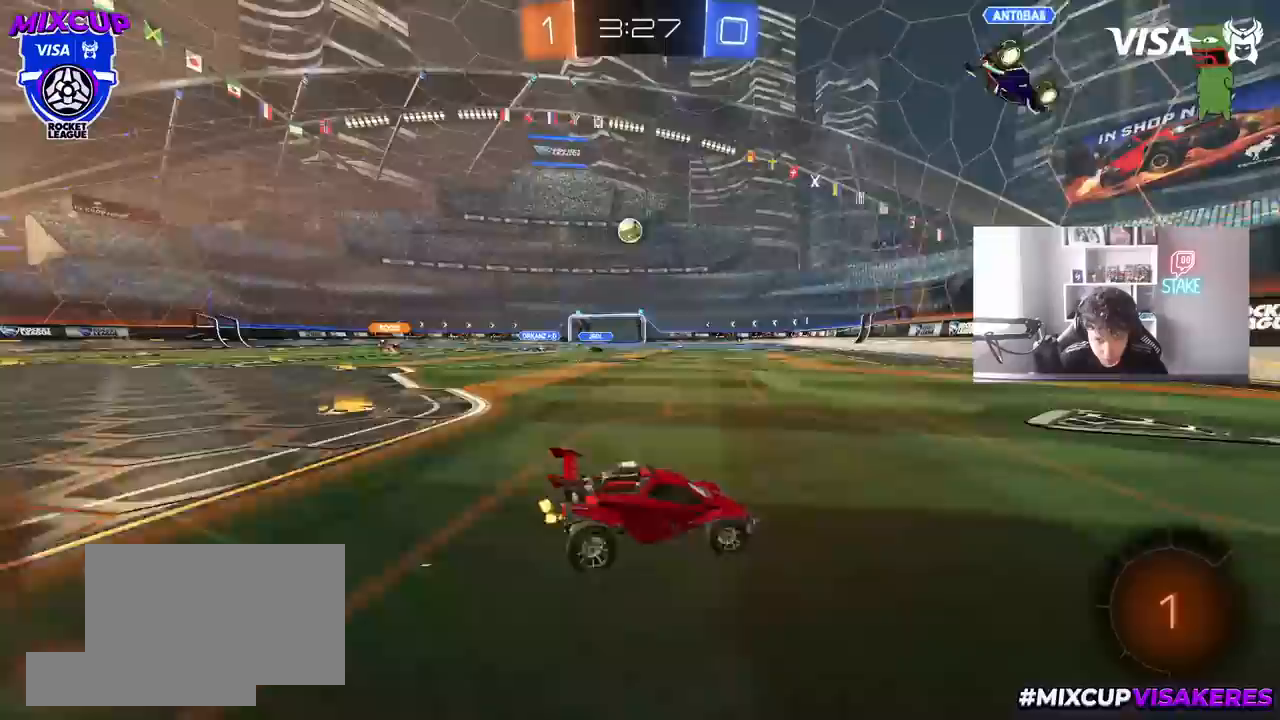
{"keys": ["a", "w"], "mouse": [], "mouse_move": "still", "events": [[33, "d", "up"], [83, "a", "down"], [83, "shift", "down"], [367, "shift", "up"]]}
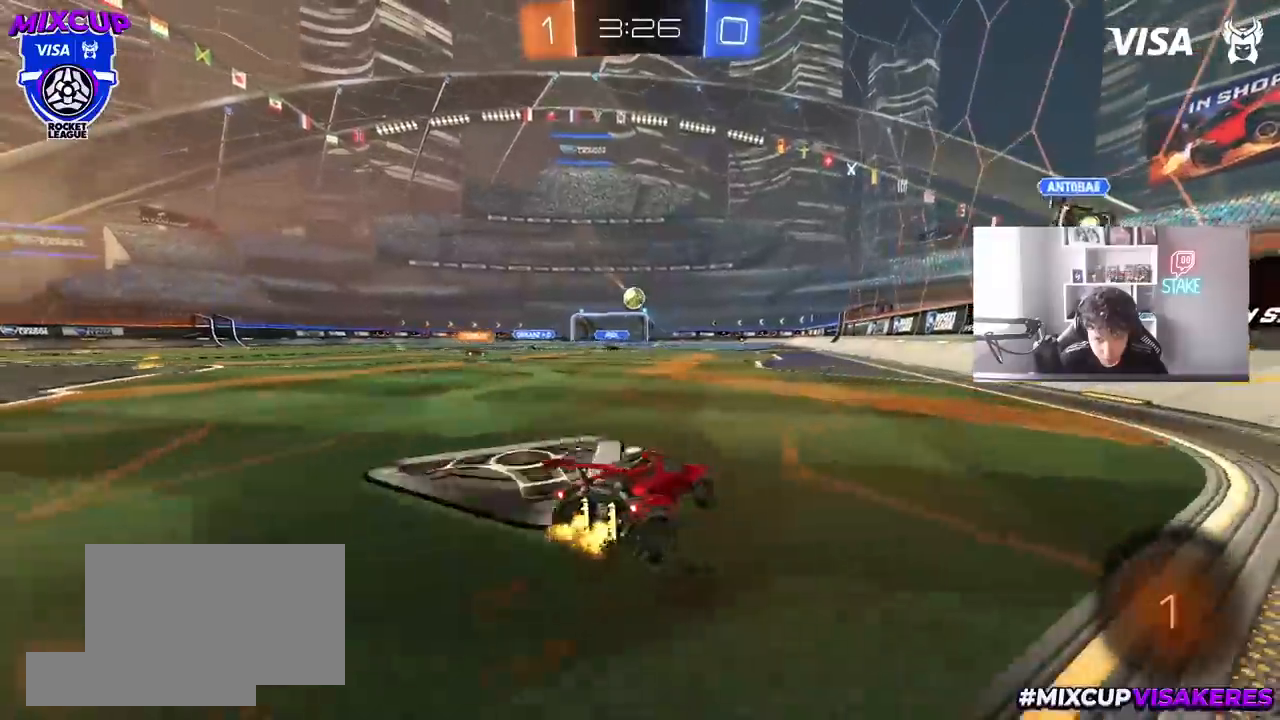
{"keys": ["a", "w"], "mouse": [], "mouse_move": "still", "events": []}
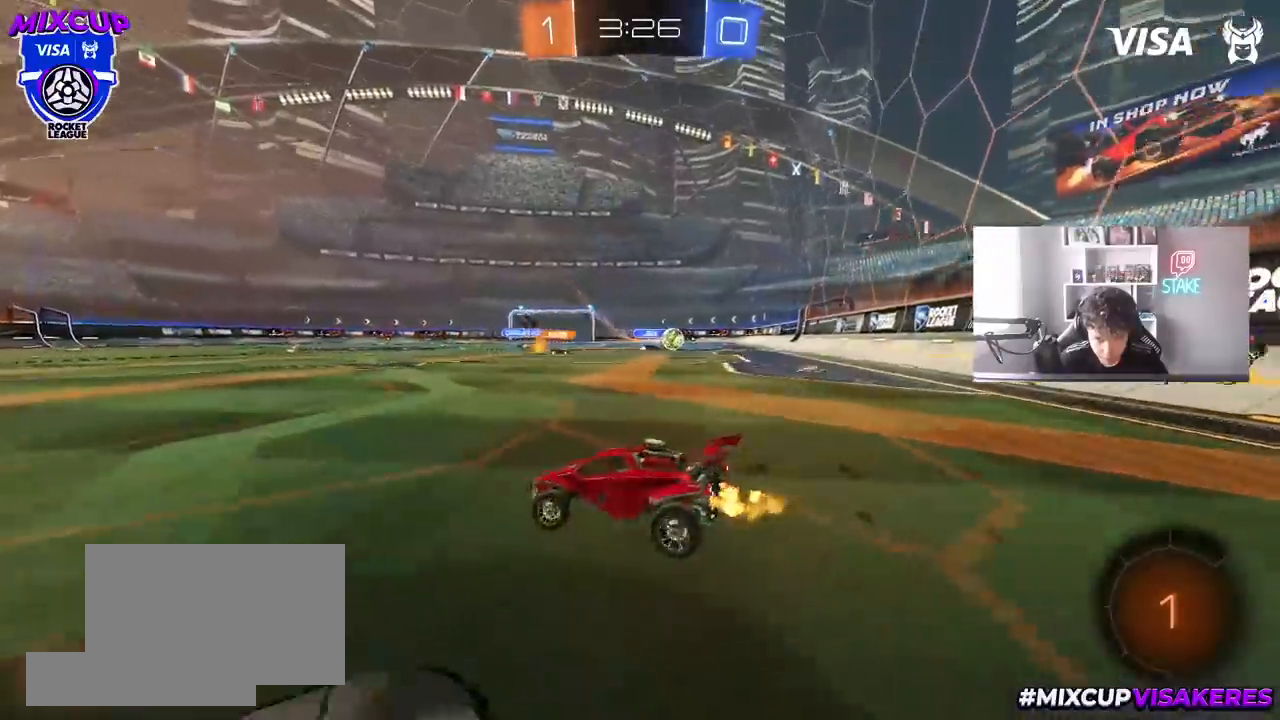
{"keys": ["w"], "mouse": [], "mouse_move": "still", "events": [[67, "space", "down"], [300, "a", "up"], [300, "space", "up"]]}
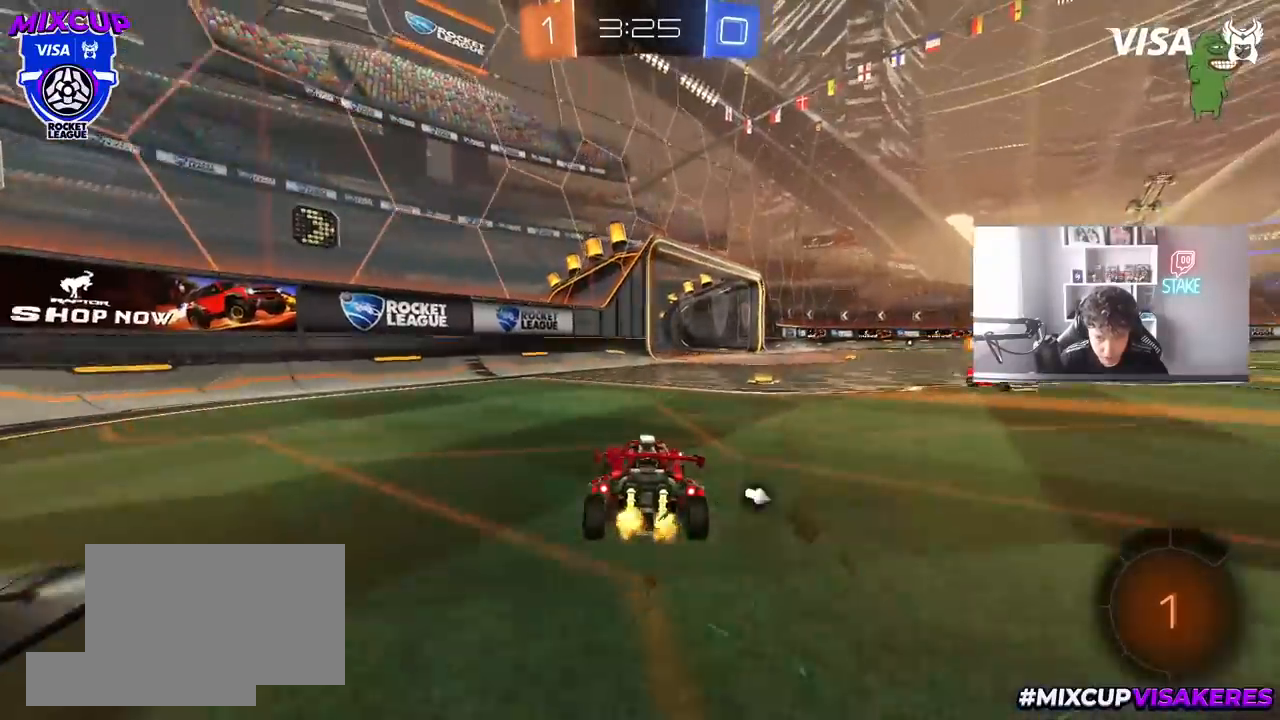
{"keys": ["w"], "mouse": [], "mouse_move": "still", "events": [[33, "d", "down"], [83, "space", "down"], [267, "d", "up"], [267, "space", "up"]]}
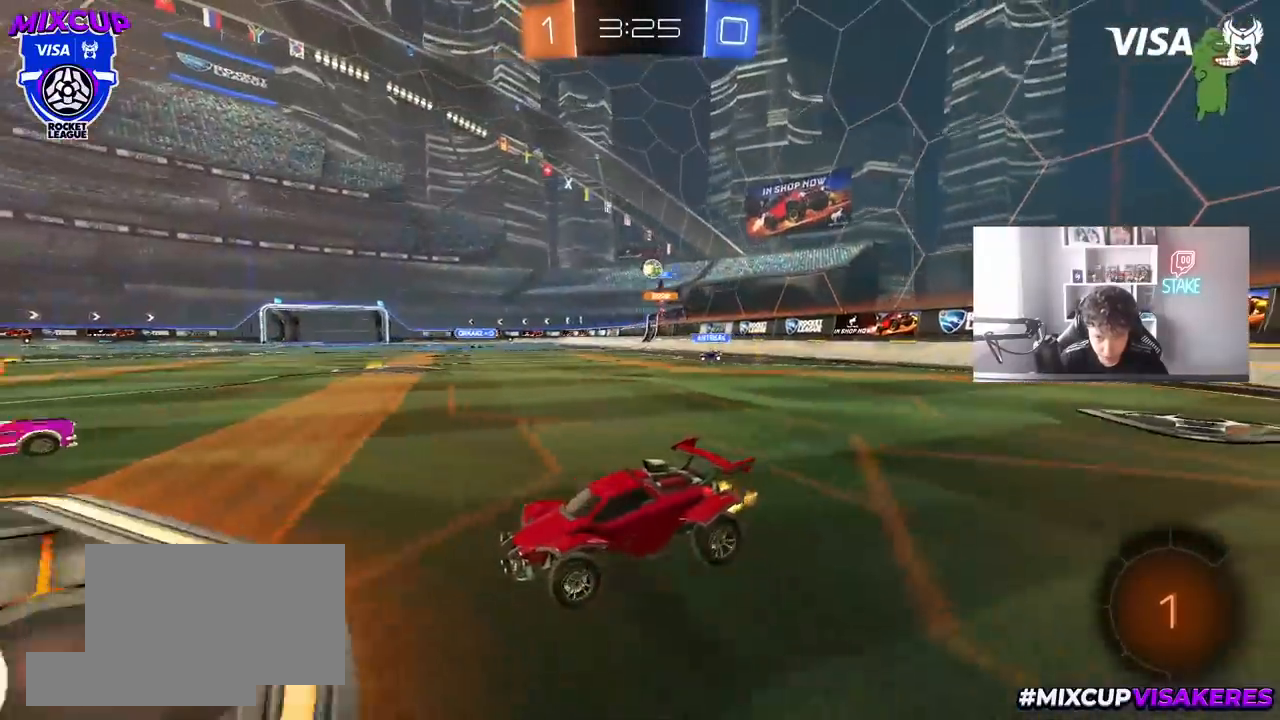
{"keys": ["d", "w"], "mouse": [], "mouse_move": "still", "events": [[150, "a", "down"], [183, "a", "up"], [467, "d", "down"]]}
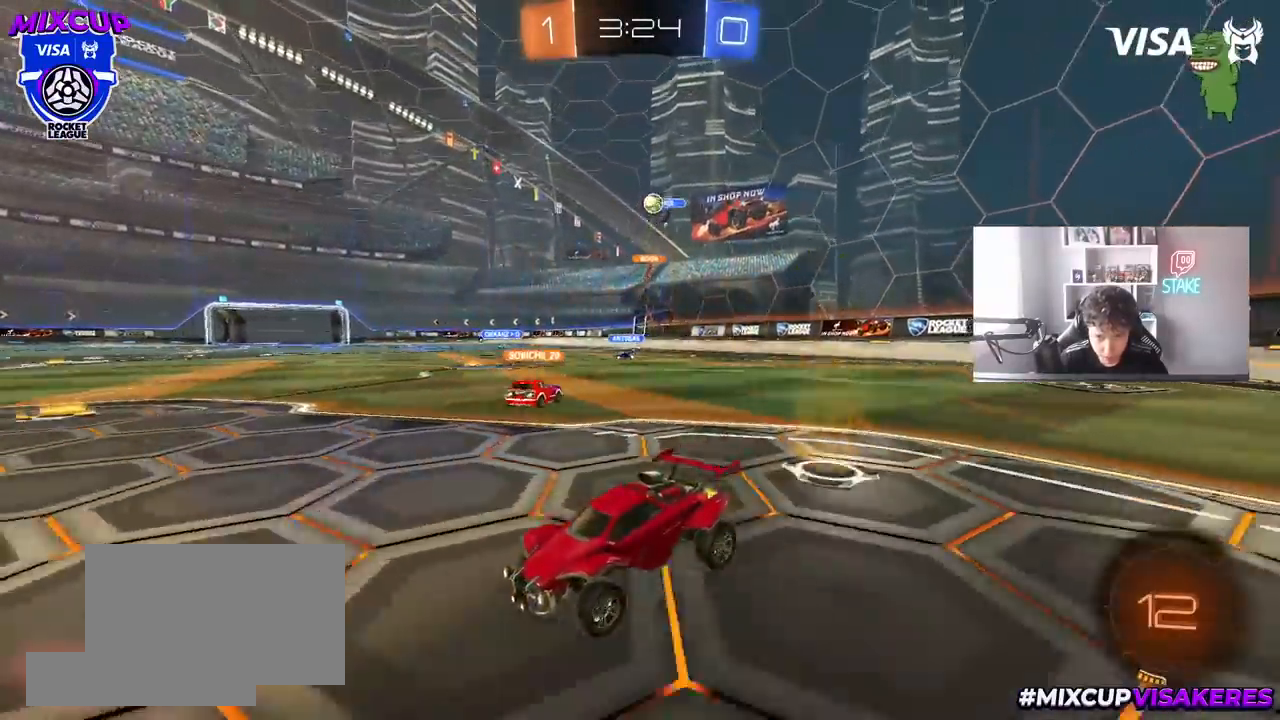
{"keys": ["d", "w"], "mouse": [], "mouse_move": "still", "events": [[67, "space", "down"], [117, "d", "up"], [250, "space", "up"], [483, "d", "down"]]}
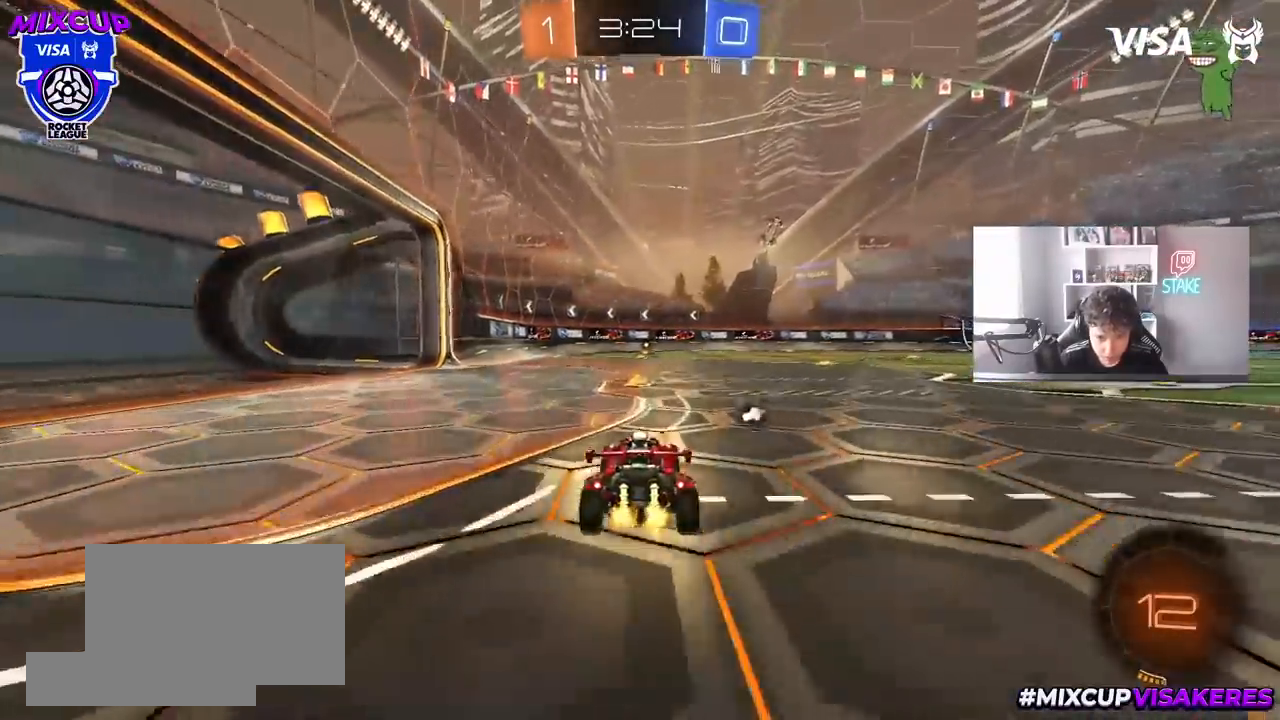
{"keys": ["a", "w"], "mouse": [], "mouse_move": "still", "events": [[33, "d", "up"], [33, "space", "down"], [267, "space", "up"], [500, "a", "down"]]}
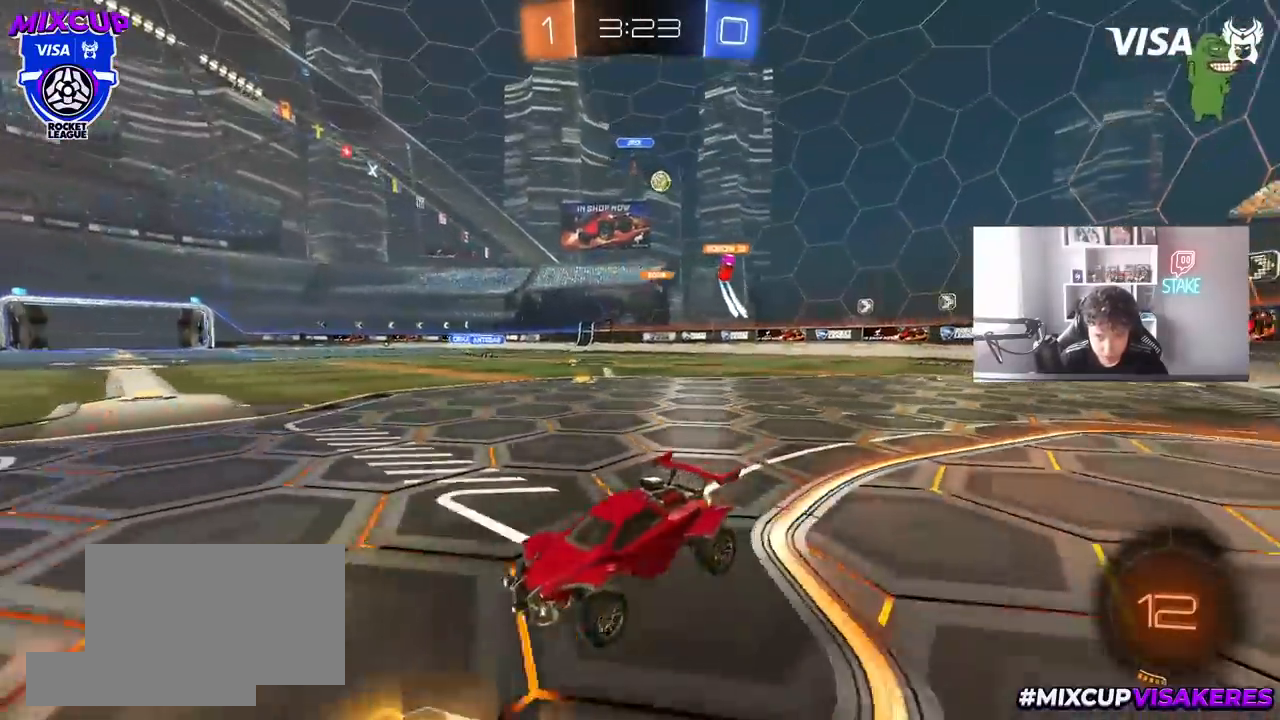
{"keys": ["a", "shift", "w"], "mouse": [], "mouse_move": "still", "events": [[50, "shift", "down"], [183, "shift", "up"], [483, "shift", "down"]]}